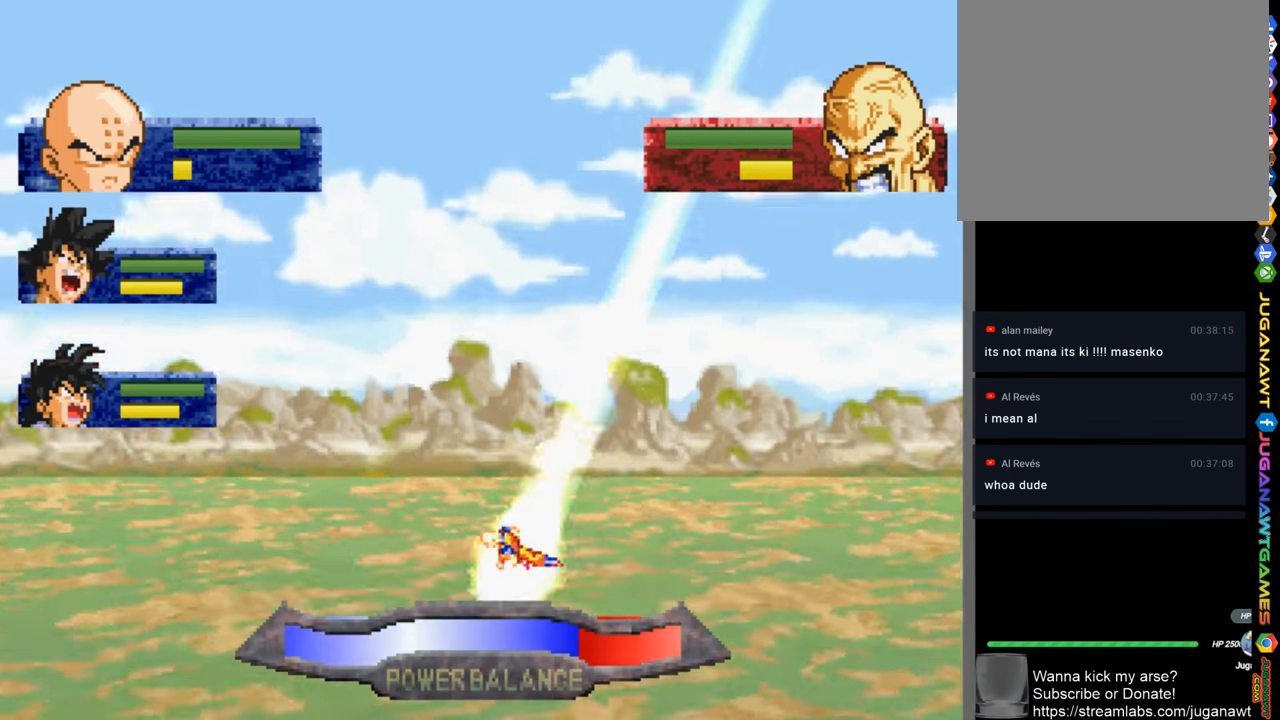
Gameplay with a controller (PlayStation layout); each line is a JSON object with the inputs held at the frame after it. "events" lists button and stick changes between this image and that frame as [ms after this image, input, new state], when the widget could be followed in between.
{"buttons": ["DPAD_UP"], "left_stick": "center", "right_stick": "center", "events": [[16, "CIRCLE", "down"], [116, "CIRCLE", "up"], [216, "CIRCLE", "down"], [283, "CIRCLE", "up"], [416, "CIRCLE", "down"], [483, "CIRCLE", "up"]]}
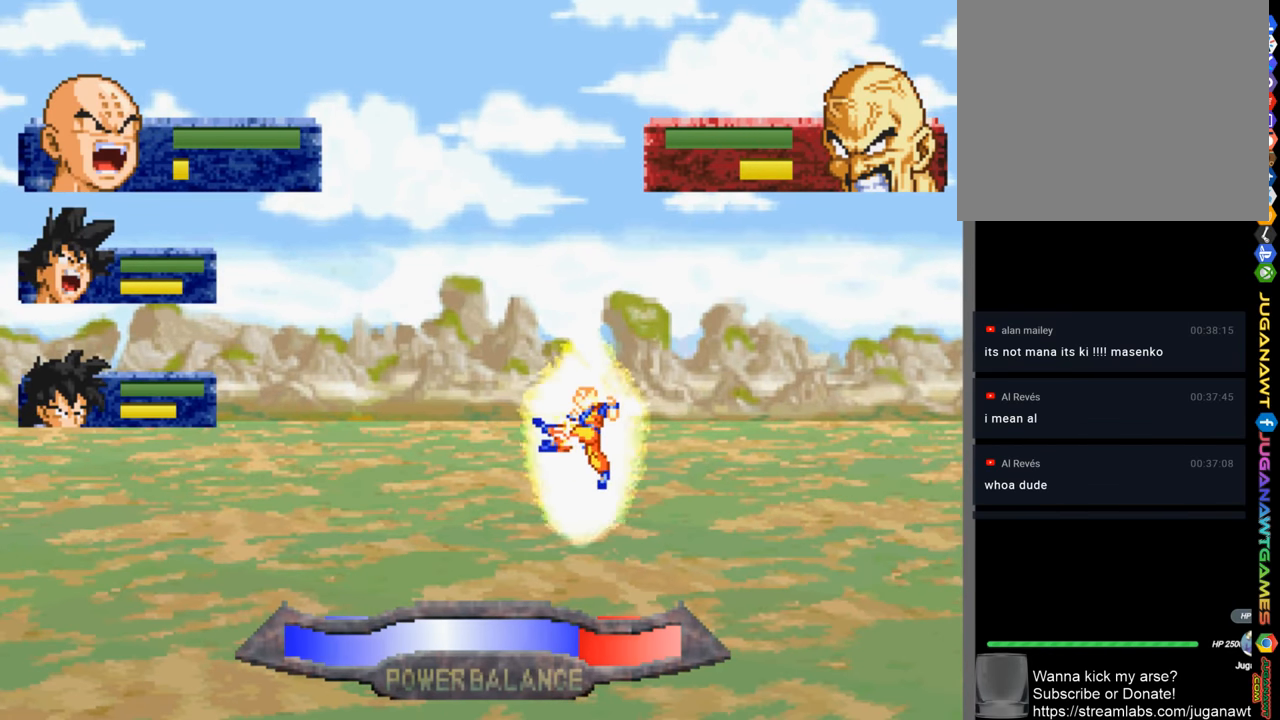
{"buttons": ["DPAD_UP"], "left_stick": "center", "right_stick": "center", "events": []}
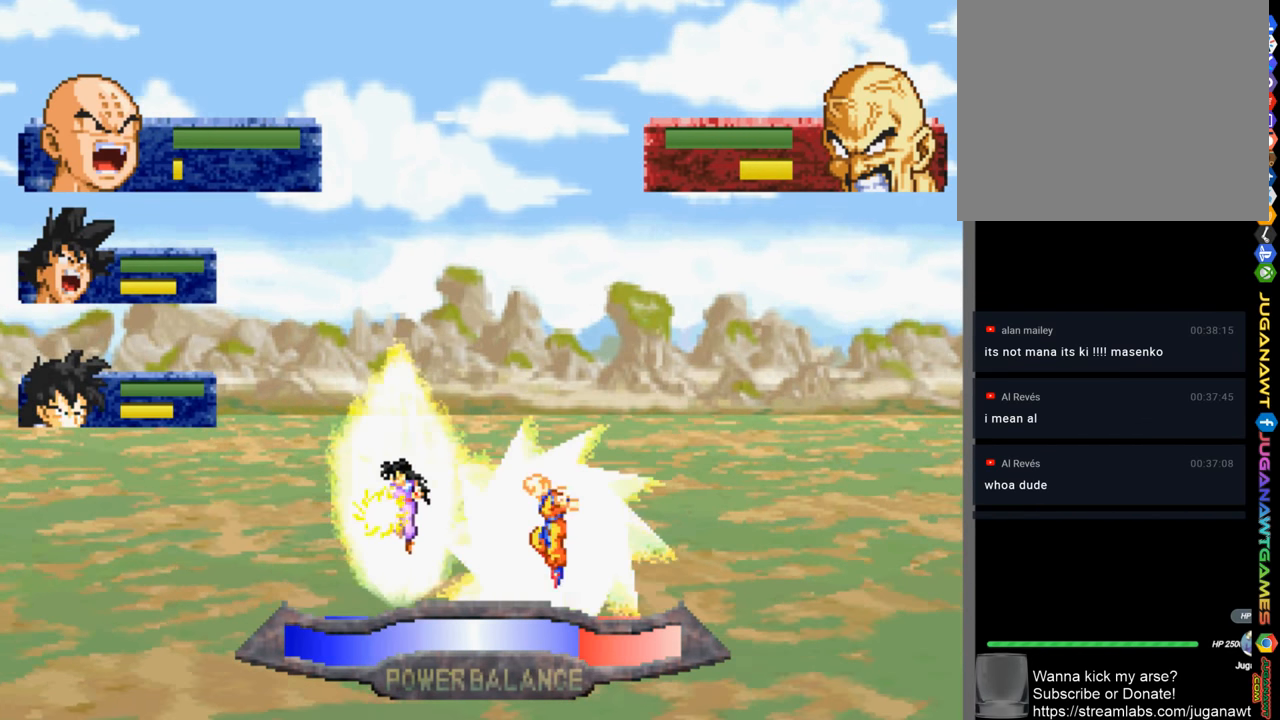
{"buttons": ["DPAD_UP"], "left_stick": "center", "right_stick": "center", "events": [[116, "DPAD_UP", "up"], [216, "DPAD_UP", "down"]]}
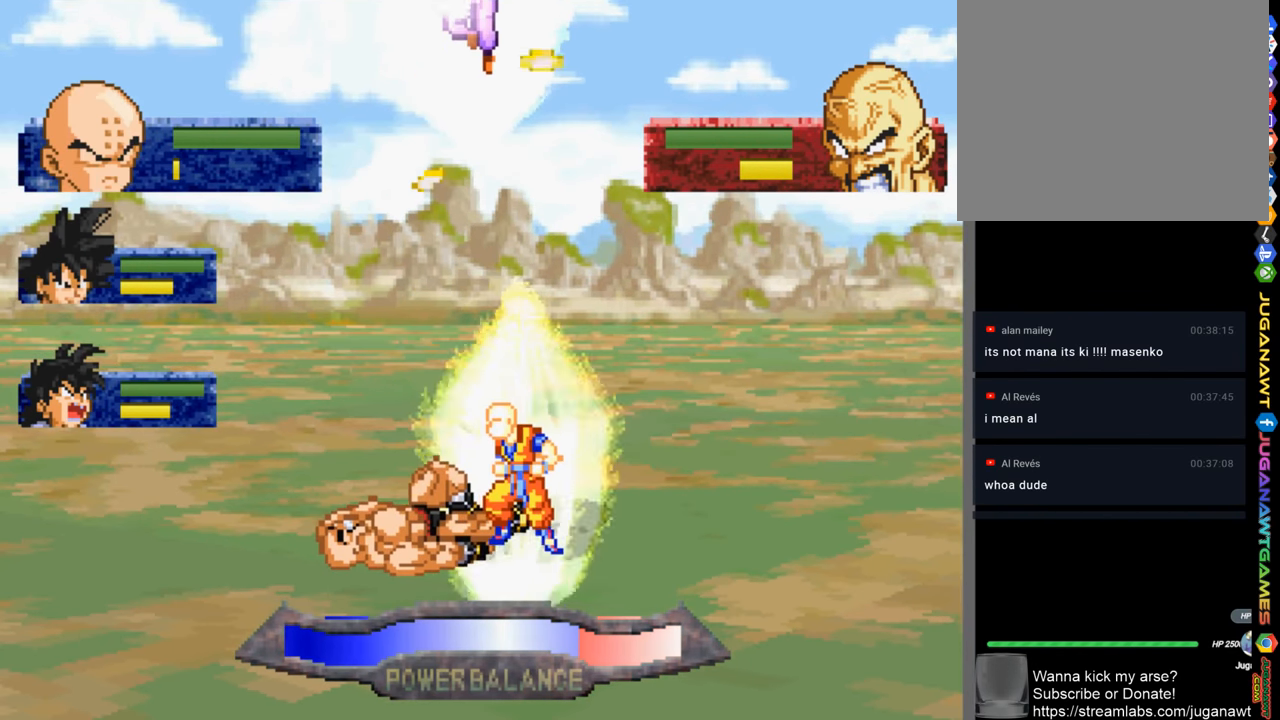
{"buttons": ["DPAD_UP"], "left_stick": "center", "right_stick": "center", "events": [[183, "CIRCLE", "down"], [316, "CIRCLE", "up"], [383, "CIRCLE", "down"], [450, "CIRCLE", "up"]]}
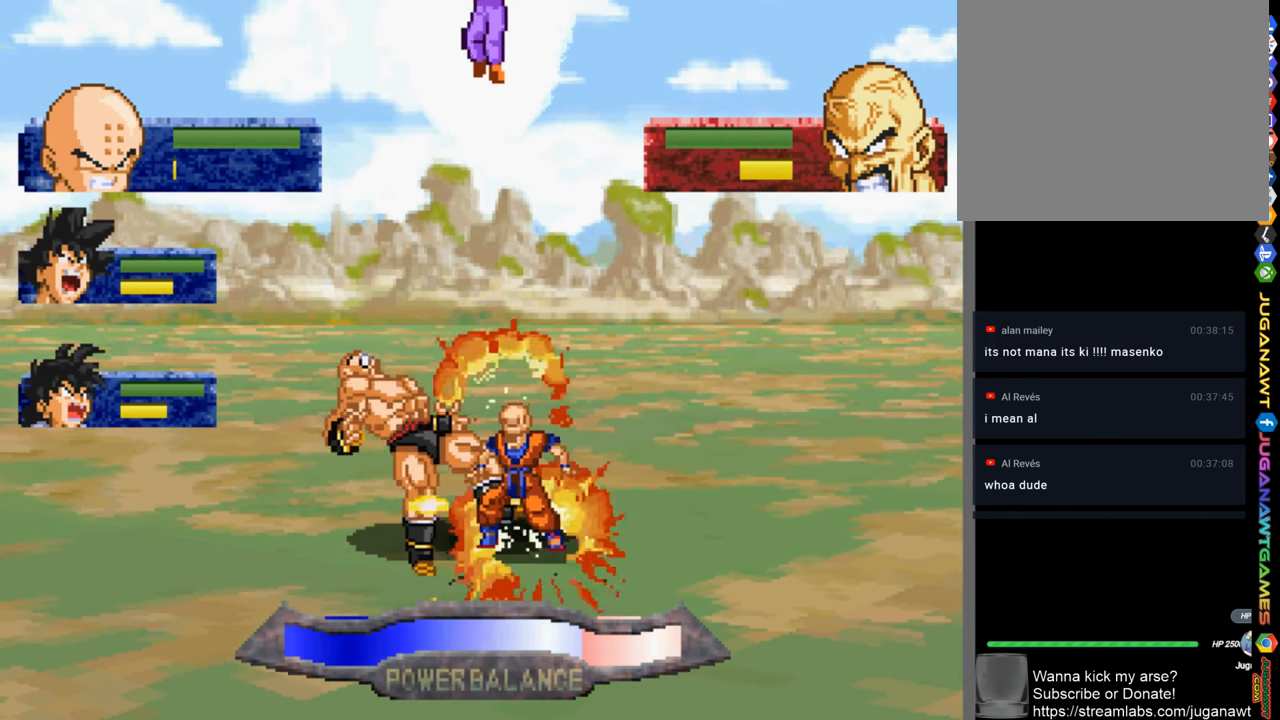
{"buttons": ["DPAD_UP"], "left_stick": "center", "right_stick": "center", "events": [[50, "CIRCLE", "down"], [116, "CIRCLE", "up"], [216, "CIRCLE", "down"], [316, "CIRCLE", "up"], [383, "CIRCLE", "down"], [483, "CIRCLE", "up"]]}
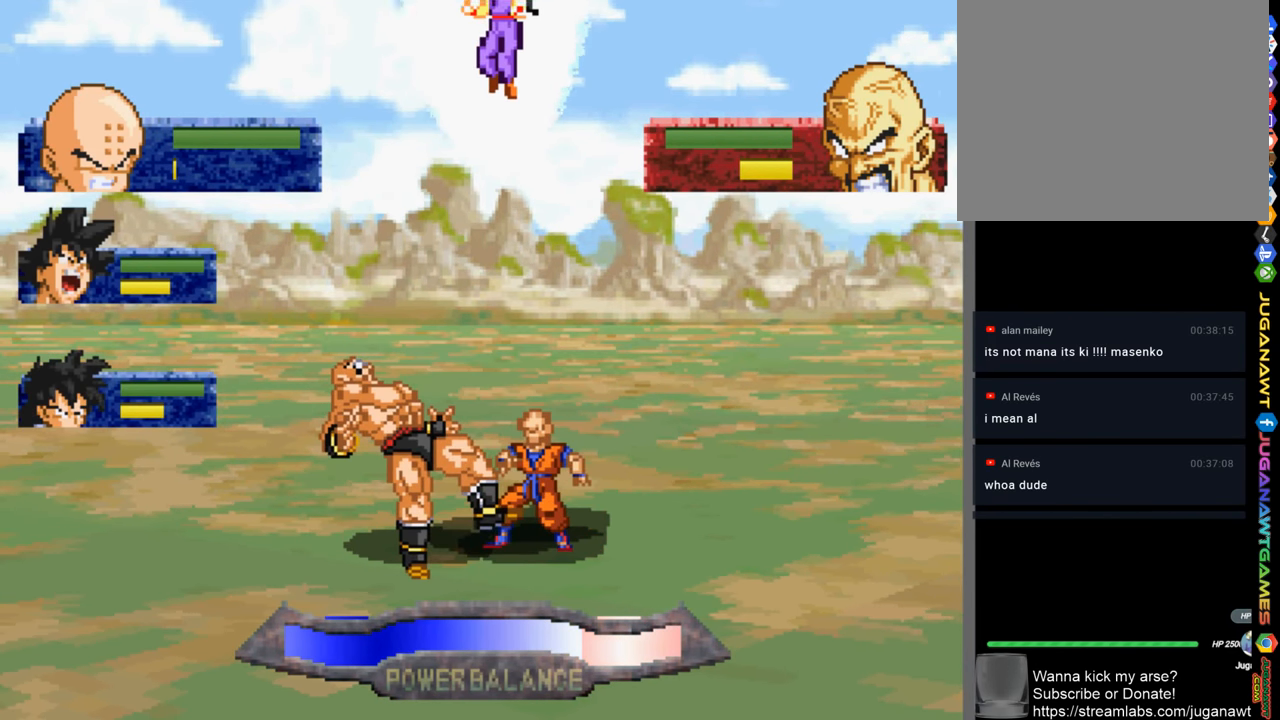
{"buttons": ["CIRCLE", "DPAD_UP", "DPAD_LEFT"], "left_stick": "center", "right_stick": "center", "events": [[83, "CIRCLE", "down"], [150, "CIRCLE", "up"], [150, "DPAD_LEFT", "down"], [250, "CIRCLE", "down"], [316, "CIRCLE", "up"], [416, "CIRCLE", "down"]]}
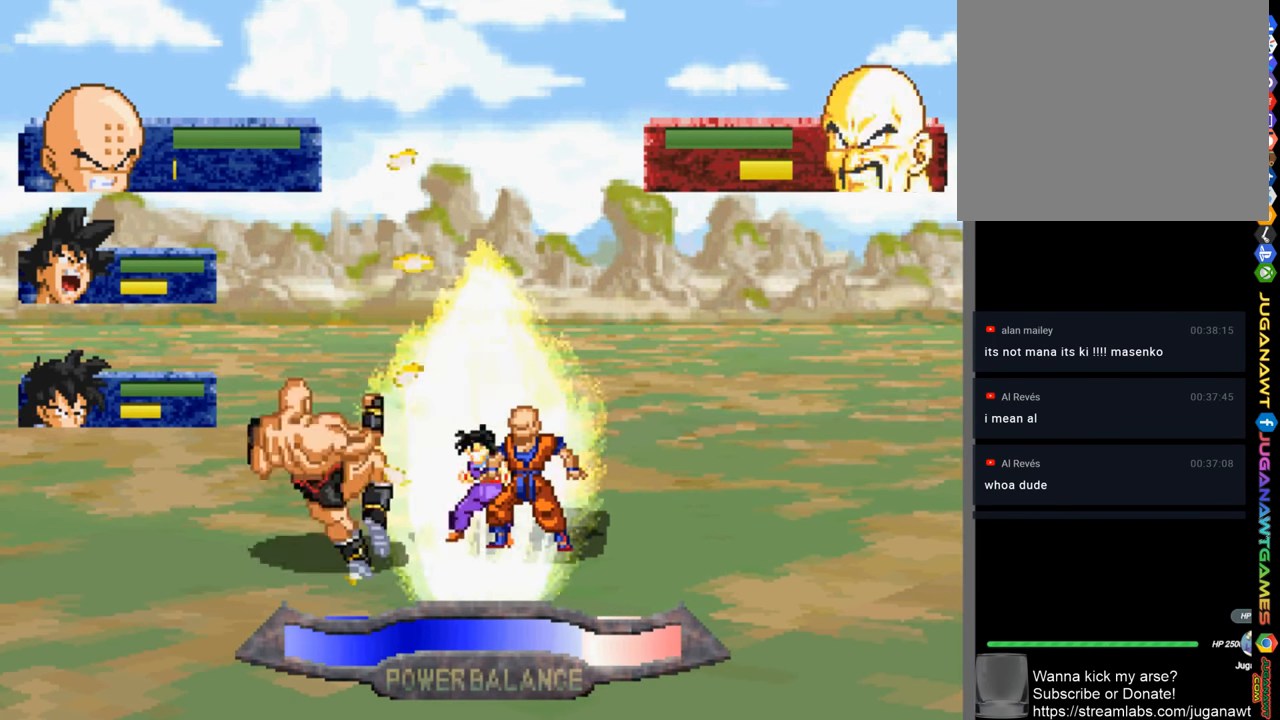
{"buttons": ["DPAD_UP"], "left_stick": "center", "right_stick": "center", "events": [[16, "CIRCLE", "up"], [83, "DPAD_LEFT", "up"], [116, "CIRCLE", "down"], [183, "CIRCLE", "up"], [283, "CIRCLE", "down"], [383, "CIRCLE", "up"]]}
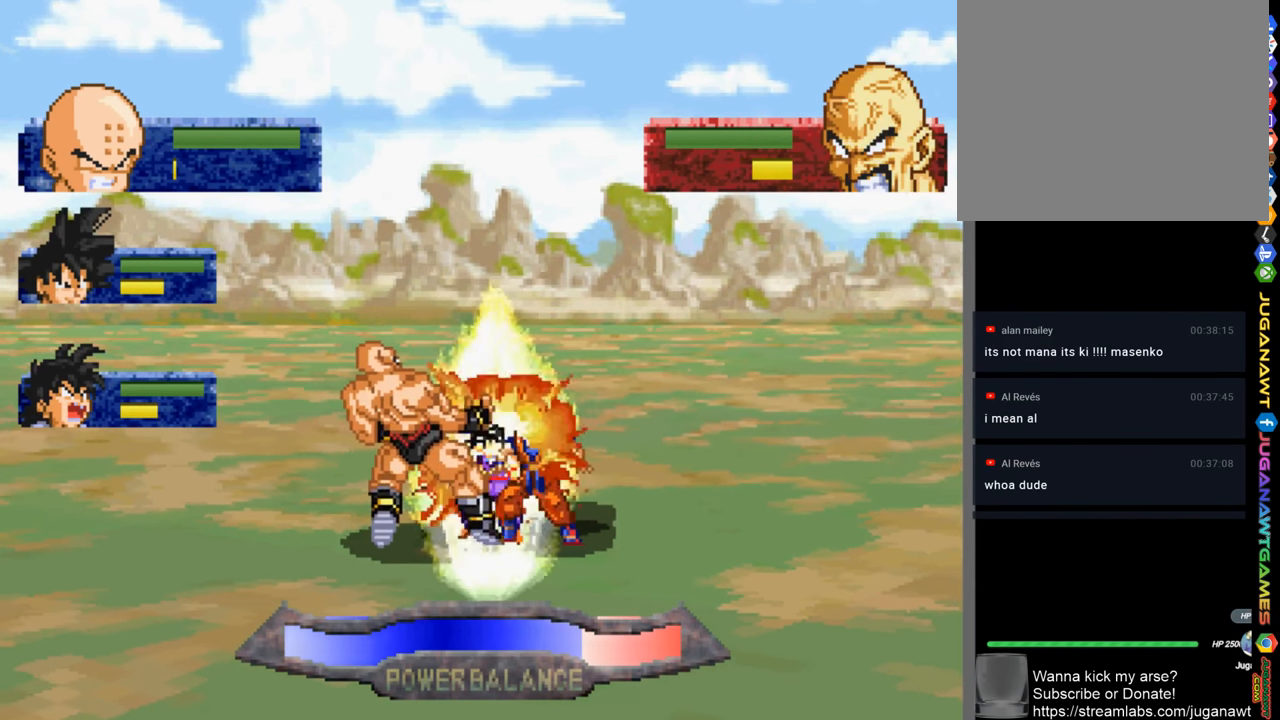
{"buttons": ["CIRCLE", "DPAD_LEFT"], "left_stick": "center", "right_stick": "center", "events": [[16, "DPAD_UP", "up"], [50, "DPAD_LEFT", "down"], [116, "CIRCLE", "down"], [183, "CIRCLE", "up"], [316, "CIRCLE", "down"], [383, "CIRCLE", "up"], [483, "CIRCLE", "down"]]}
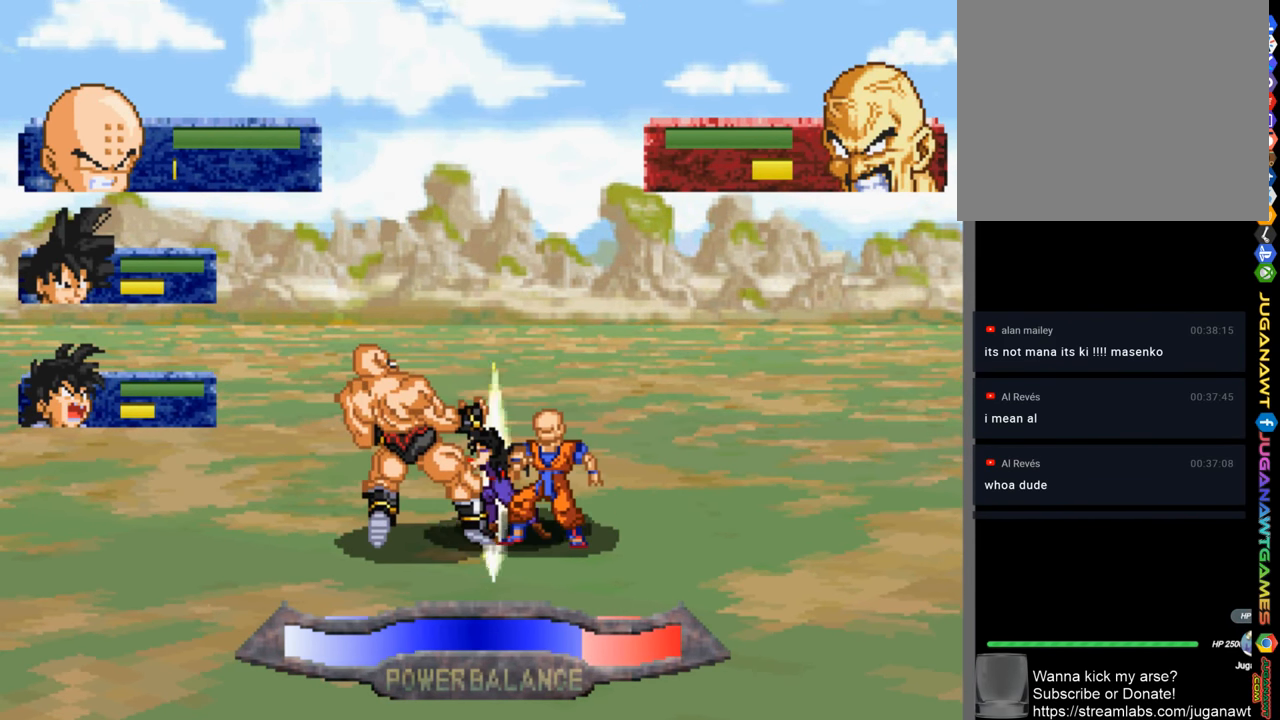
{"buttons": ["CIRCLE", "DPAD_LEFT"], "left_stick": "center", "right_stick": "center", "events": [[83, "CIRCLE", "up"], [183, "CIRCLE", "down"], [283, "CIRCLE", "up"], [383, "CIRCLE", "down"]]}
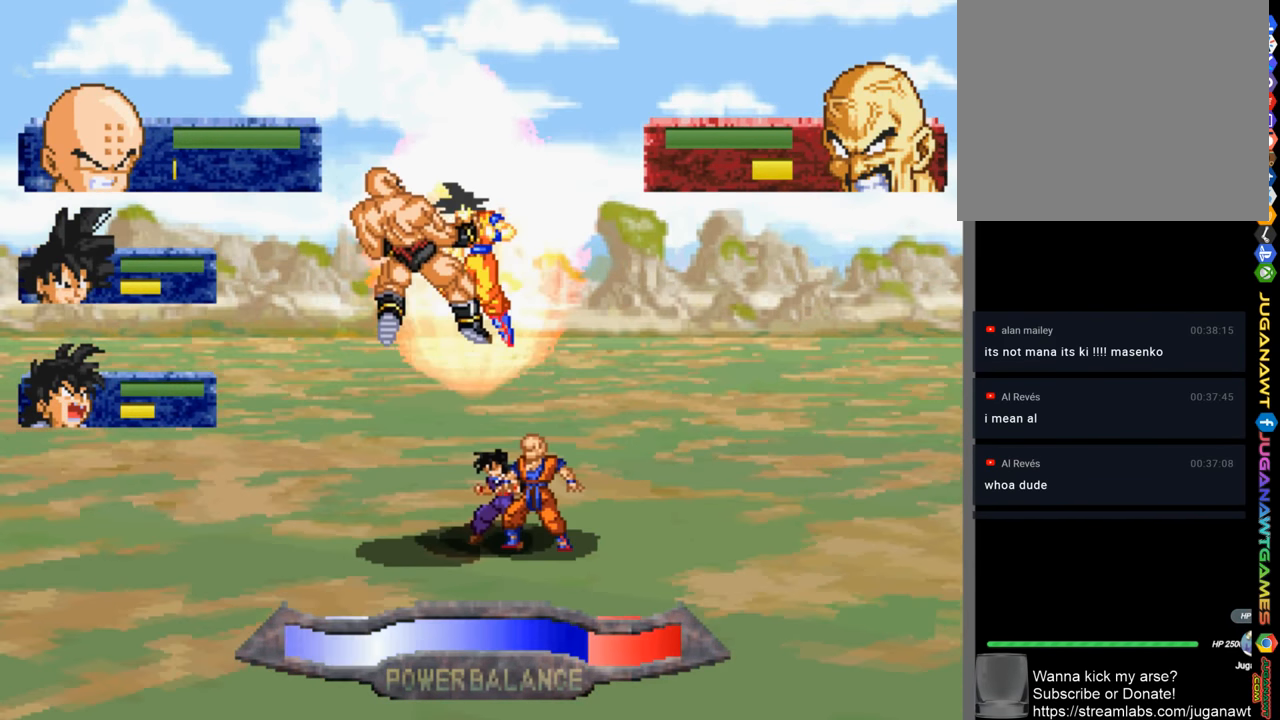
{"buttons": ["CIRCLE", "DPAD_UP"], "left_stick": "center", "right_stick": "center", "events": [[16, "CIRCLE", "up"], [83, "CIRCLE", "down"], [183, "CIRCLE", "up"], [183, "DPAD_LEFT", "up"], [283, "CIRCLE", "down"], [350, "DPAD_UP", "down"], [383, "CIRCLE", "up"], [483, "CIRCLE", "down"]]}
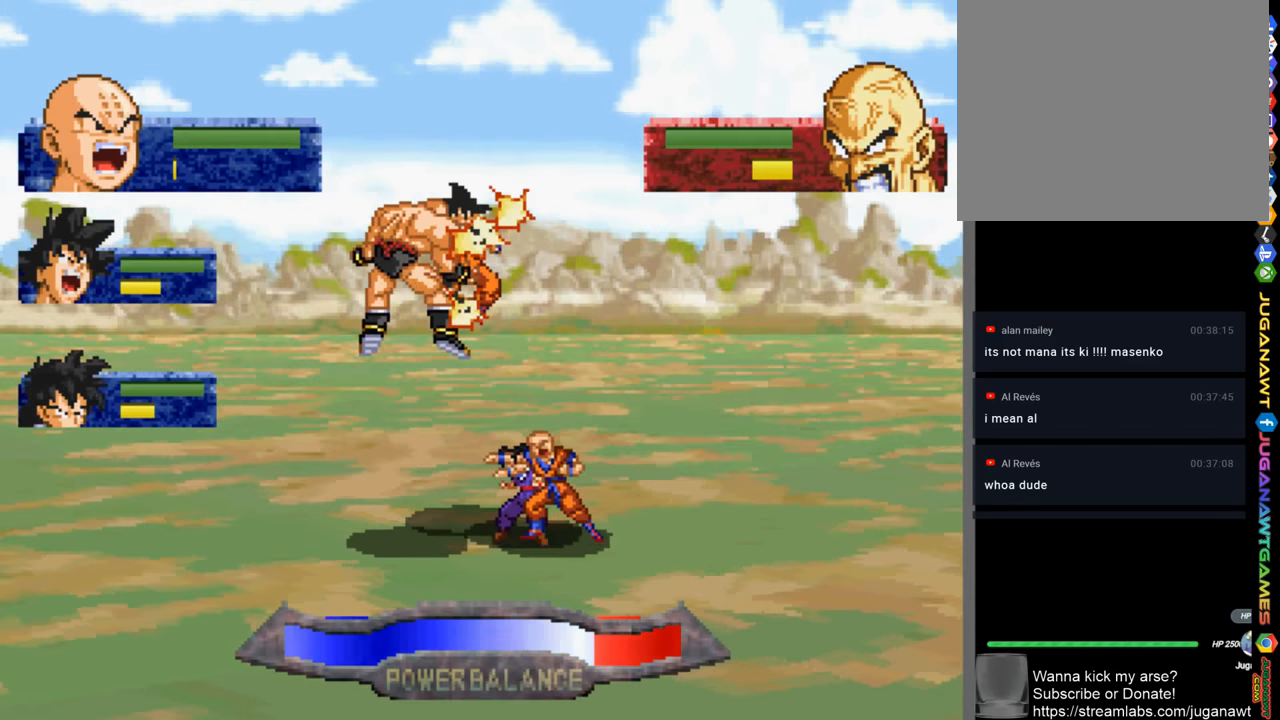
{"buttons": ["DPAD_UP"], "left_stick": "center", "right_stick": "center", "events": [[117, "CIRCLE", "up"], [183, "CIRCLE", "down"], [283, "CIRCLE", "up"], [383, "CIRCLE", "down"], [483, "CIRCLE", "up"]]}
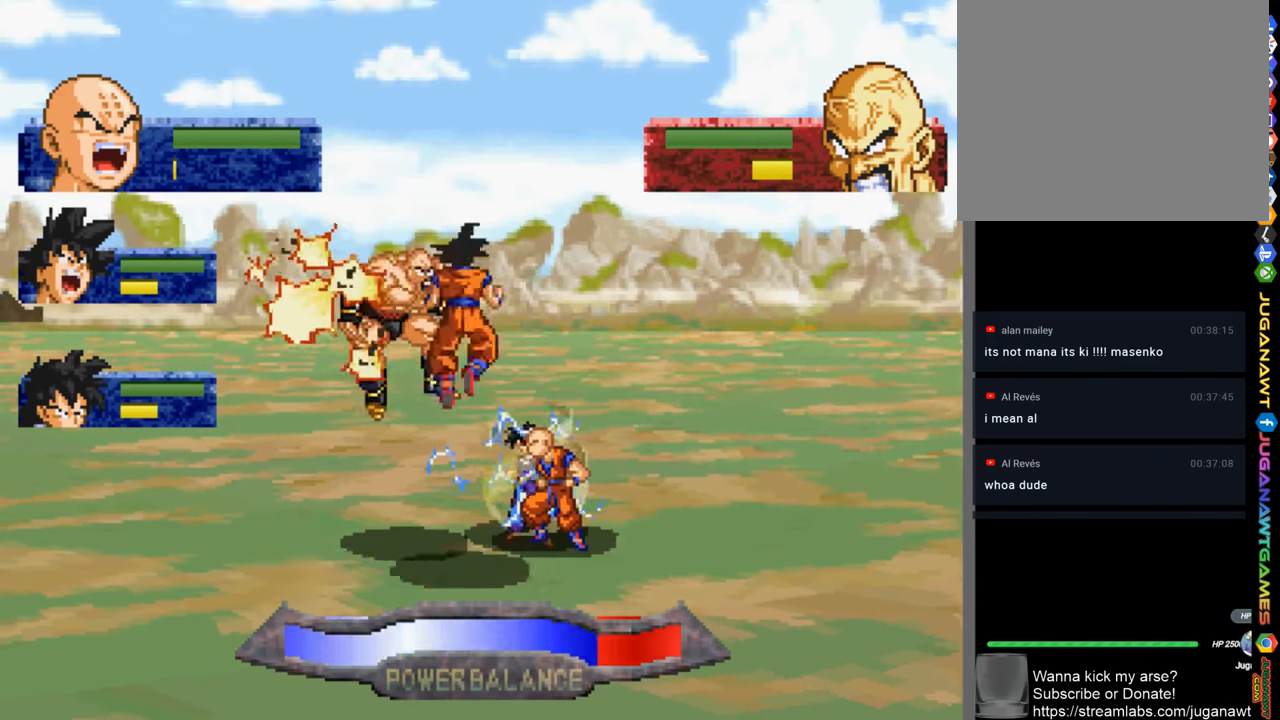
{"buttons": ["R1"], "left_stick": "center", "right_stick": "center", "events": [[83, "CIRCLE", "down"], [150, "CIRCLE", "up"], [317, "DPAD_UP", "up"], [383, "R1", "down"]]}
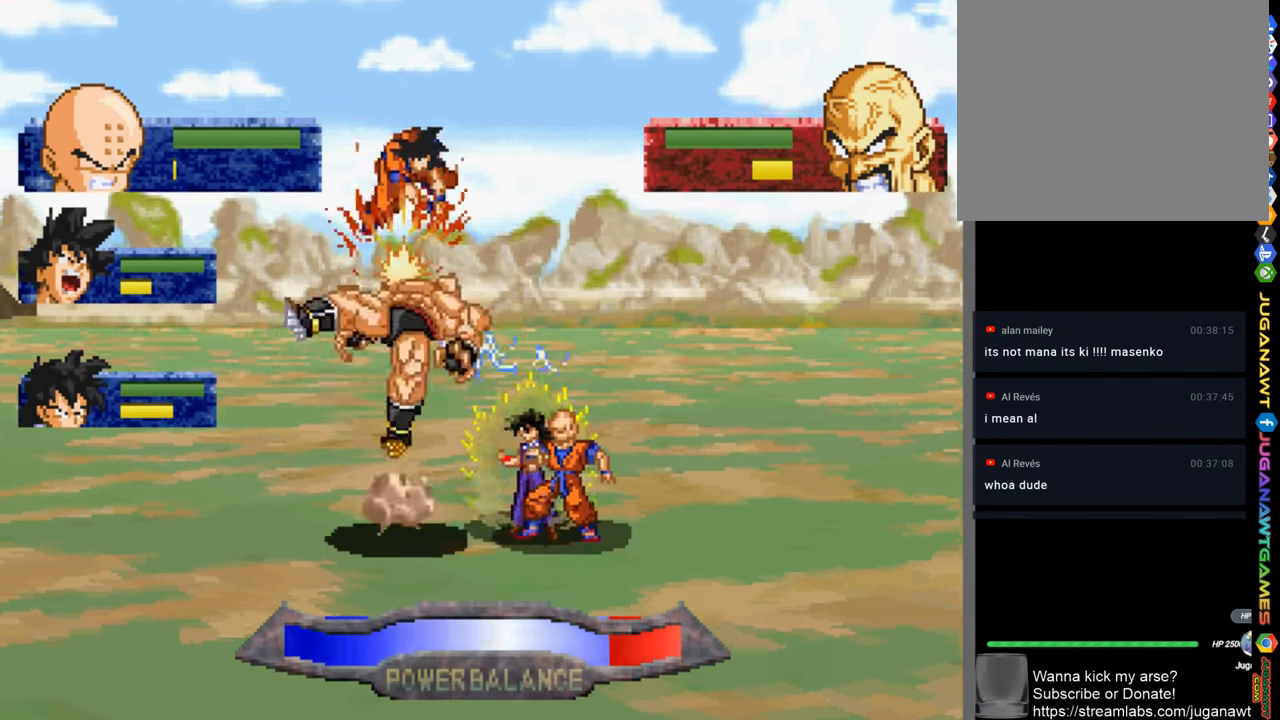
{"buttons": ["CIRCLE"], "left_stick": "center", "right_stick": "center", "events": [[17, "R1", "up"], [350, "R1", "down"], [450, "R1", "up"], [483, "CIRCLE", "down"]]}
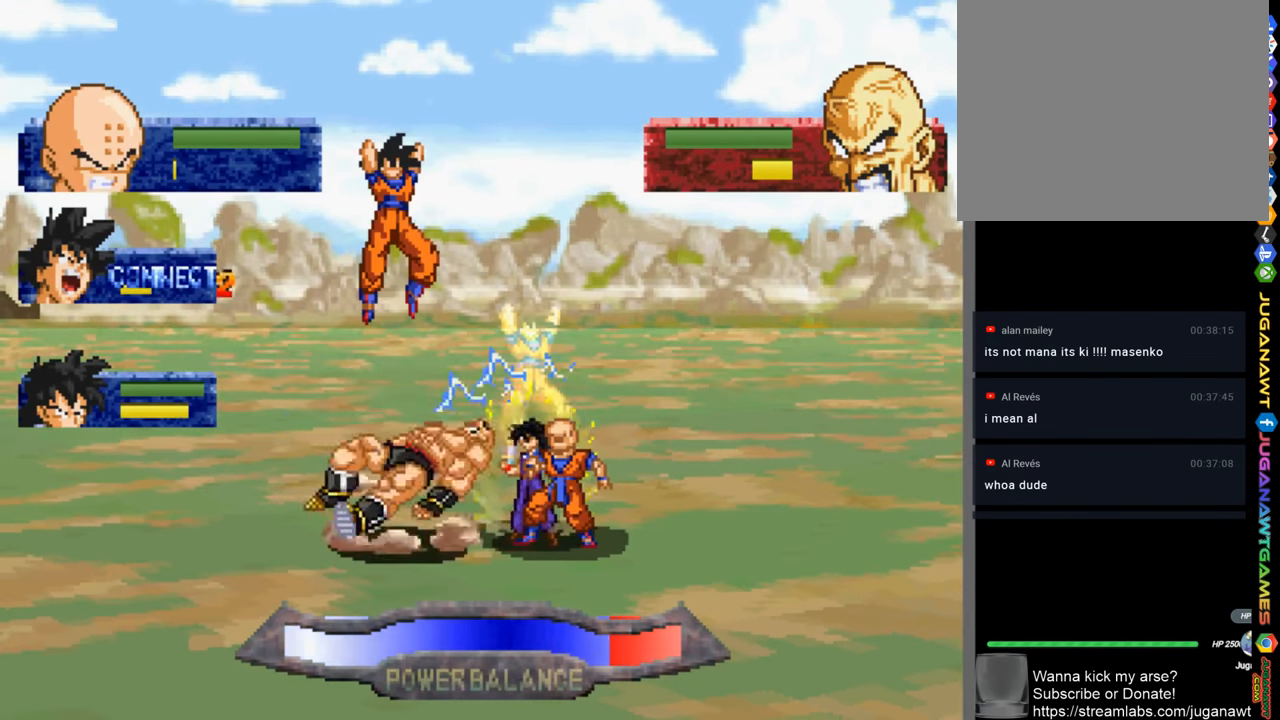
{"buttons": [], "left_stick": "center", "right_stick": "center", "events": [[83, "CIRCLE", "up"], [150, "CIRCLE", "down"], [250, "CIRCLE", "up"], [350, "CIRCLE", "down"], [450, "CIRCLE", "up"]]}
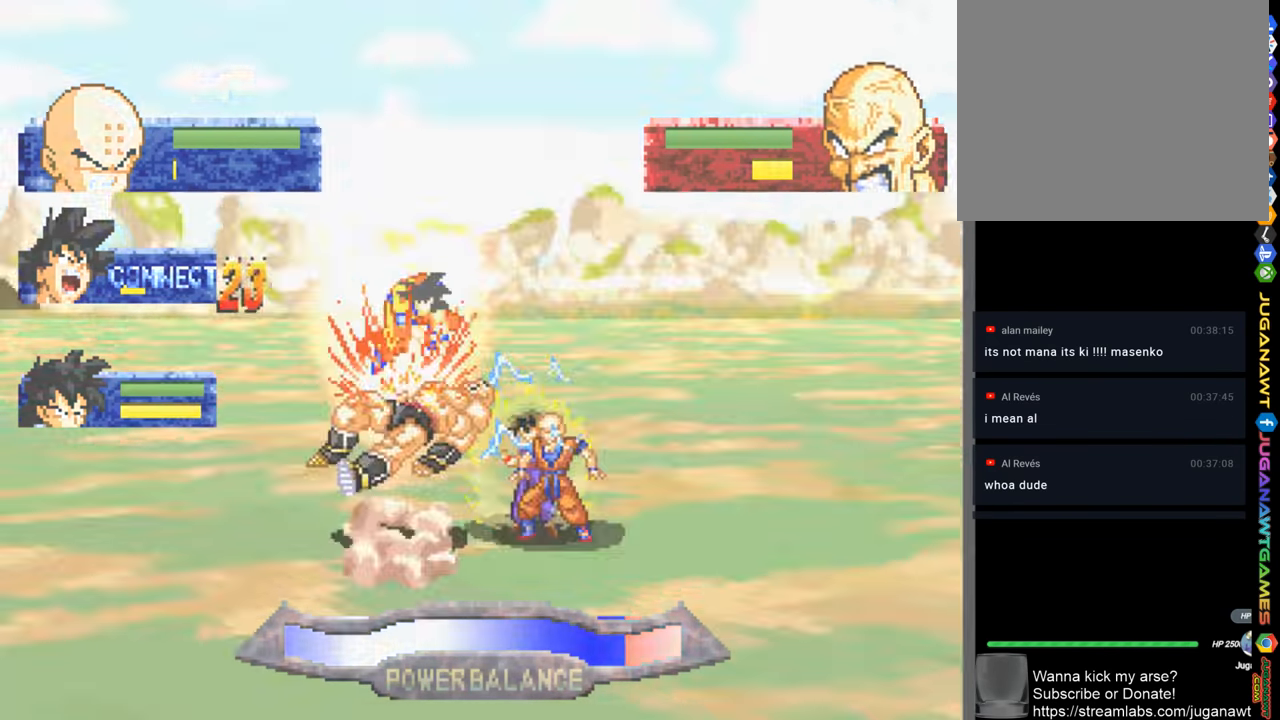
{"buttons": ["CIRCLE"], "left_stick": "center", "right_stick": "center", "events": [[50, "CIRCLE", "down"], [150, "CIRCLE", "up"], [183, "DPAD_DOWN", "down"], [217, "CIRCLE", "down"], [317, "DPAD_DOWN", "up"], [350, "CIRCLE", "up"], [417, "CIRCLE", "down"]]}
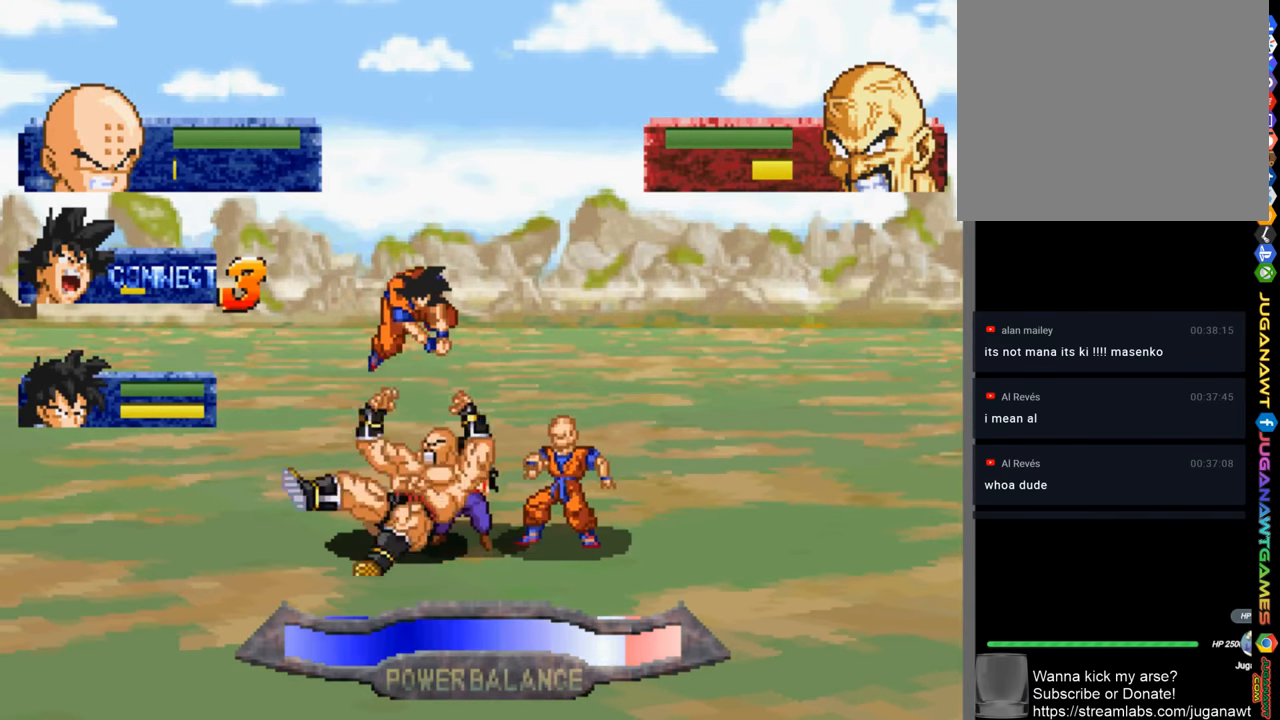
{"buttons": ["DPAD_UP"], "left_stick": "center", "right_stick": "center", "events": [[17, "CIRCLE", "up"], [117, "CIRCLE", "down"], [217, "CIRCLE", "up"], [250, "DPAD_UP", "down"], [317, "CIRCLE", "down"], [417, "CIRCLE", "up"]]}
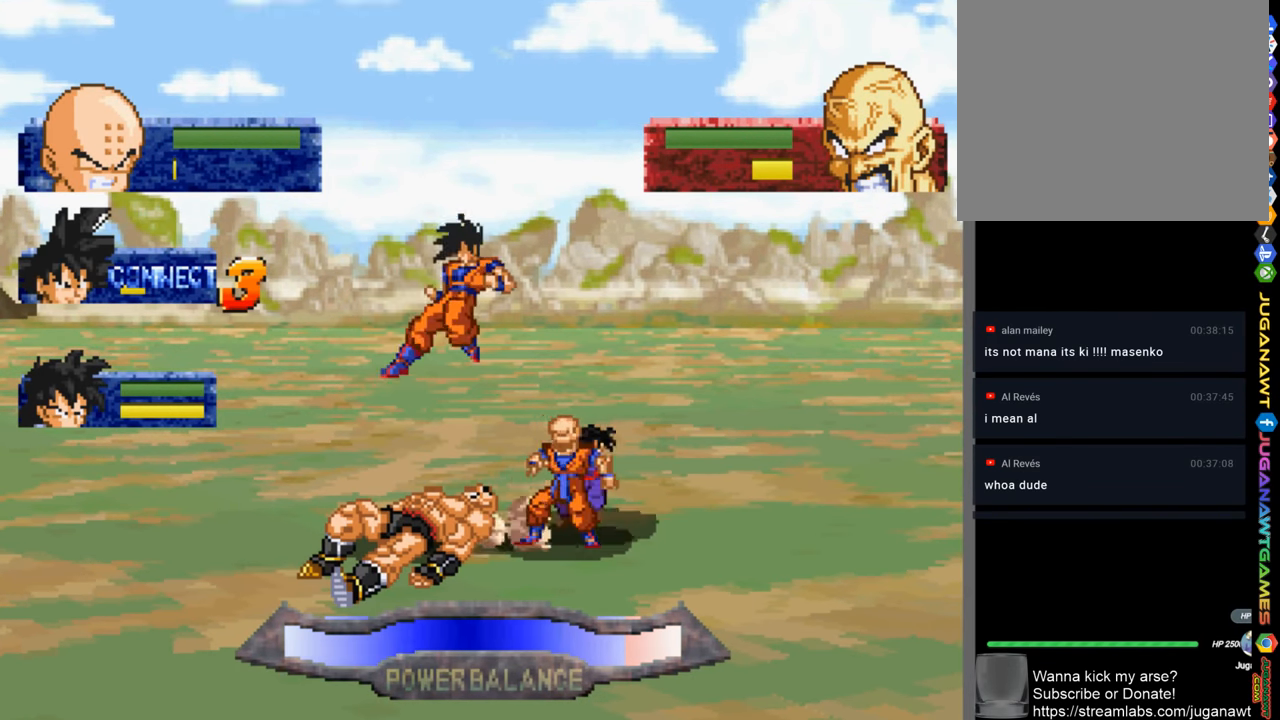
{"buttons": ["DPAD_UP"], "left_stick": "center", "right_stick": "center", "events": [[17, "CIRCLE", "down"], [83, "CIRCLE", "up"], [183, "CIRCLE", "down"], [250, "CIRCLE", "up"], [383, "CIRCLE", "down"], [450, "CIRCLE", "up"]]}
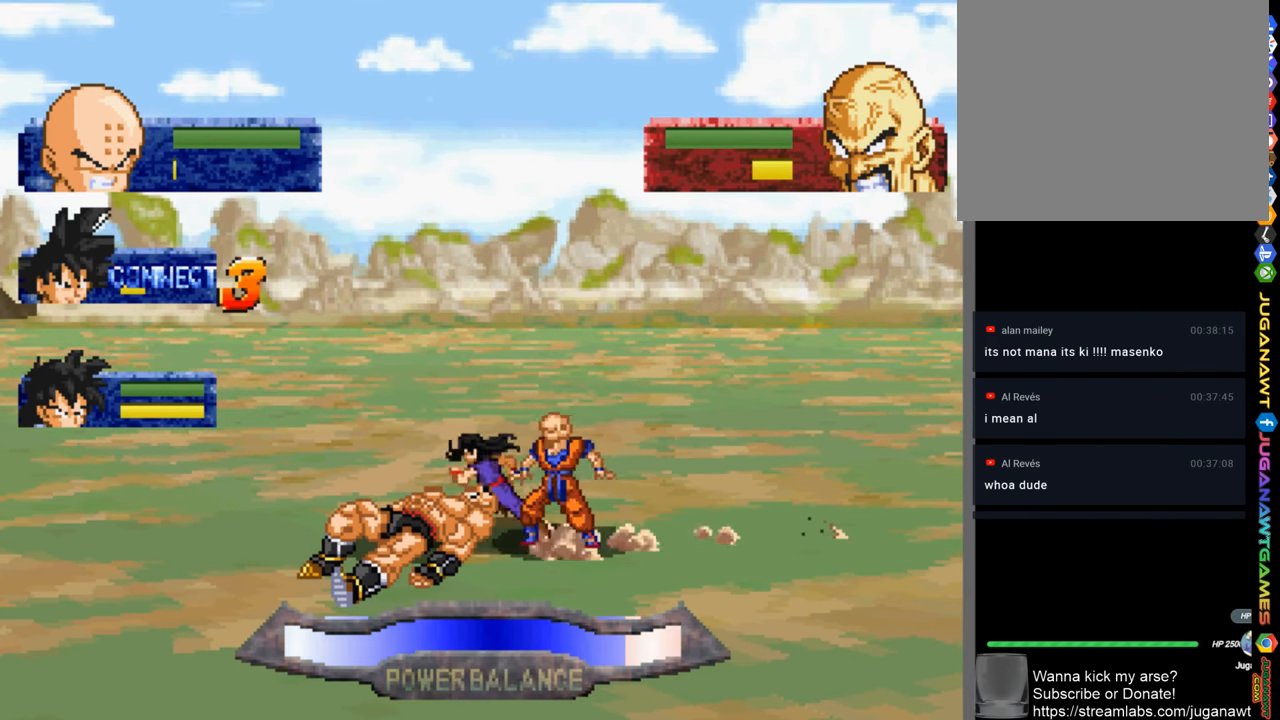
{"buttons": [], "left_stick": "center", "right_stick": "center", "events": [[117, "DPAD_UP", "up"], [317, "R1", "down"], [450, "R1", "up"]]}
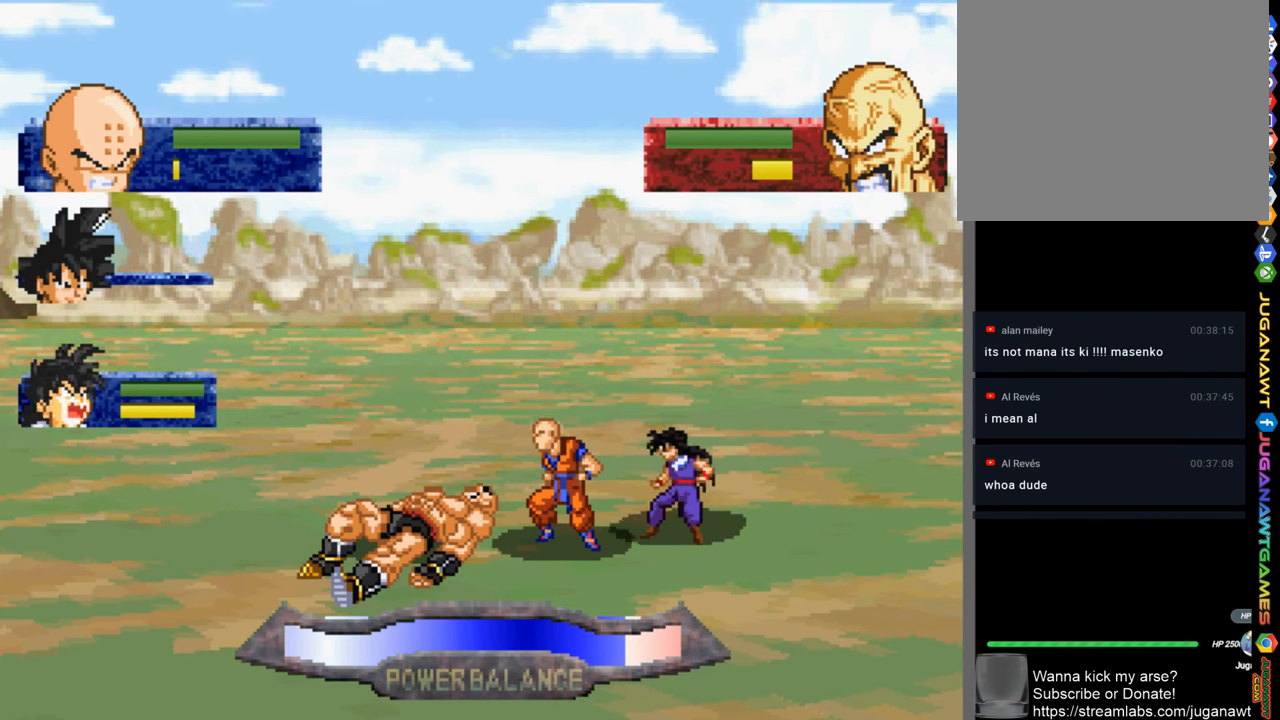
{"buttons": ["DPAD_DOWN"], "left_stick": "center", "right_stick": "center", "events": [[317, "DPAD_DOWN", "down"]]}
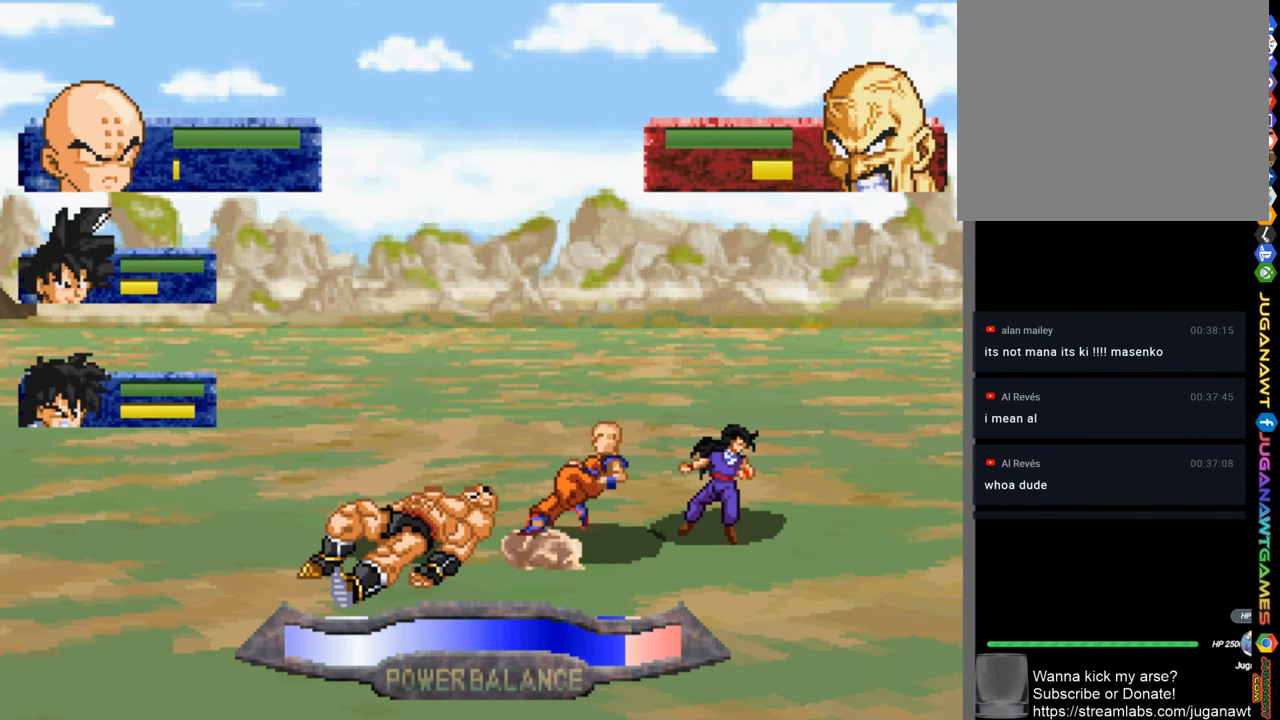
{"buttons": [], "left_stick": "center", "right_stick": "center", "events": [[484, "DPAD_DOWN", "up"]]}
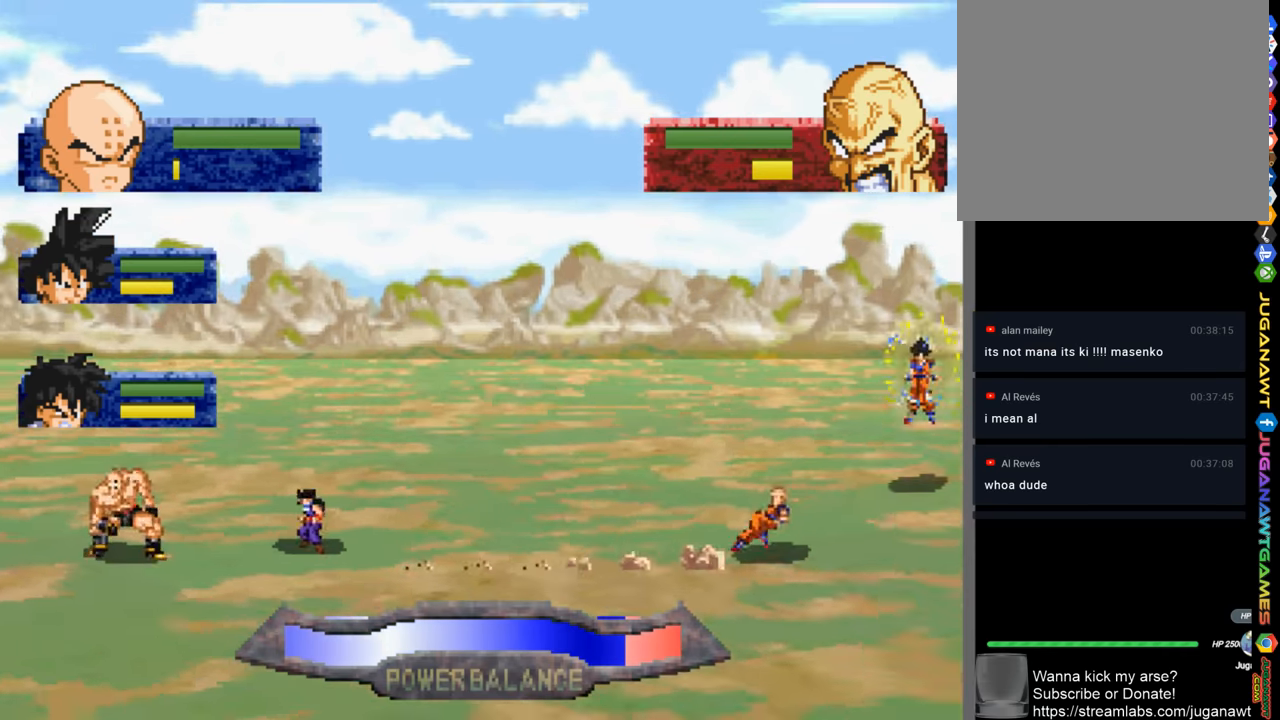
{"buttons": ["DPAD_UP"], "left_stick": "center", "right_stick": "center", "events": [[217, "DPAD_UP", "down"]]}
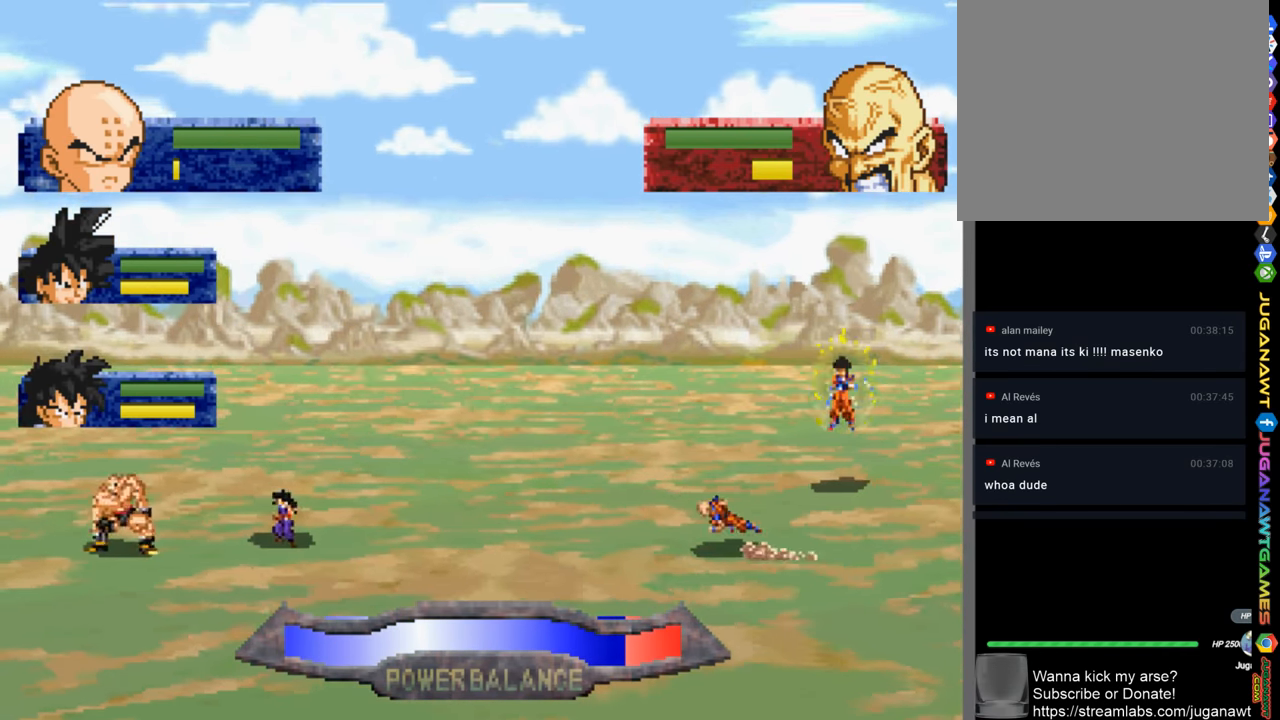
{"buttons": ["DPAD_UP"], "left_stick": "center", "right_stick": "center", "events": []}
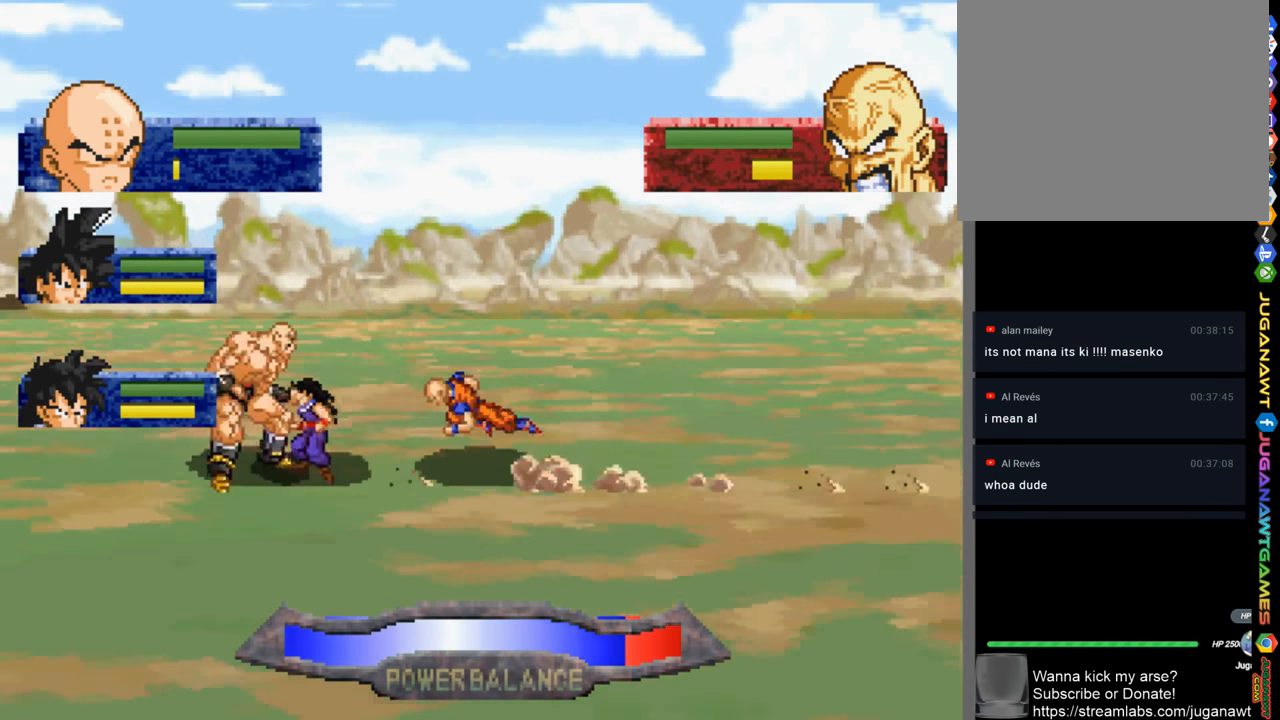
{"buttons": ["CIRCLE", "DPAD_UP"], "left_stick": "center", "right_stick": "center", "events": [[84, "CIRCLE", "down"], [184, "CIRCLE", "up"], [250, "CIRCLE", "down"], [350, "CIRCLE", "up"], [450, "CIRCLE", "down"]]}
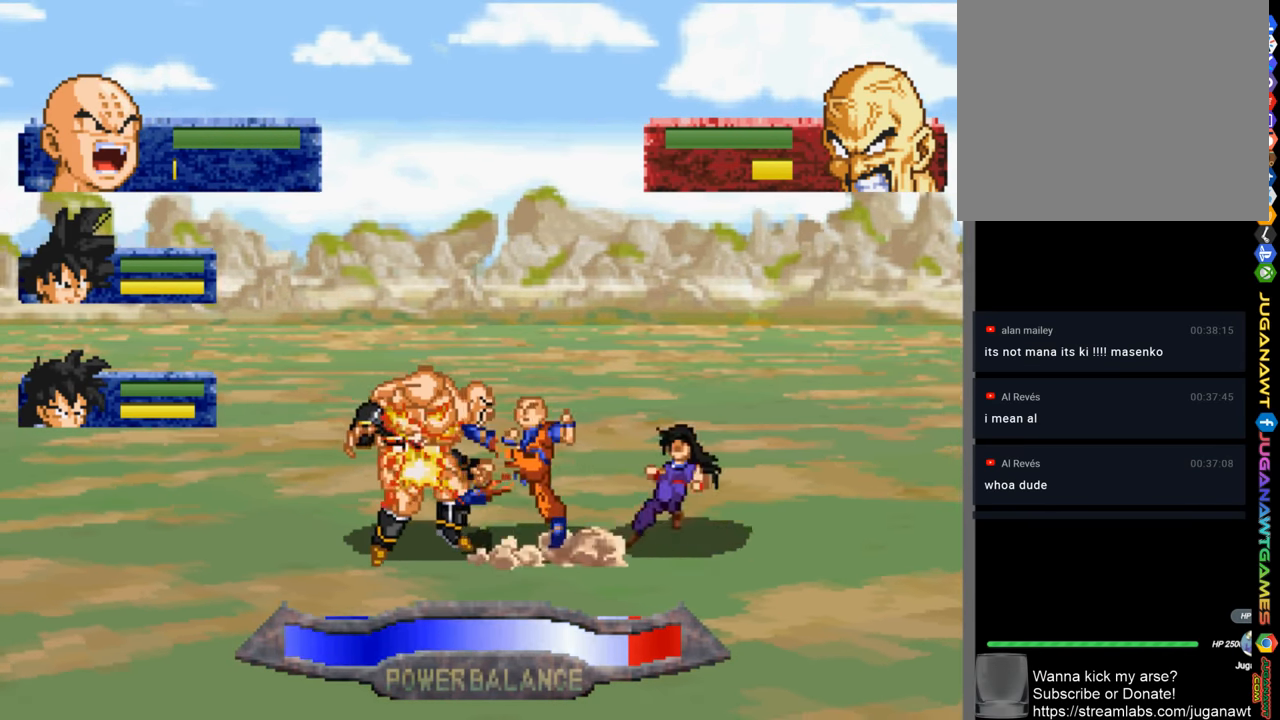
{"buttons": ["DPAD_UP"], "left_stick": "center", "right_stick": "center", "events": [[50, "CIRCLE", "up"], [150, "CIRCLE", "down"], [217, "CIRCLE", "up"], [317, "CIRCLE", "down"], [417, "CIRCLE", "up"]]}
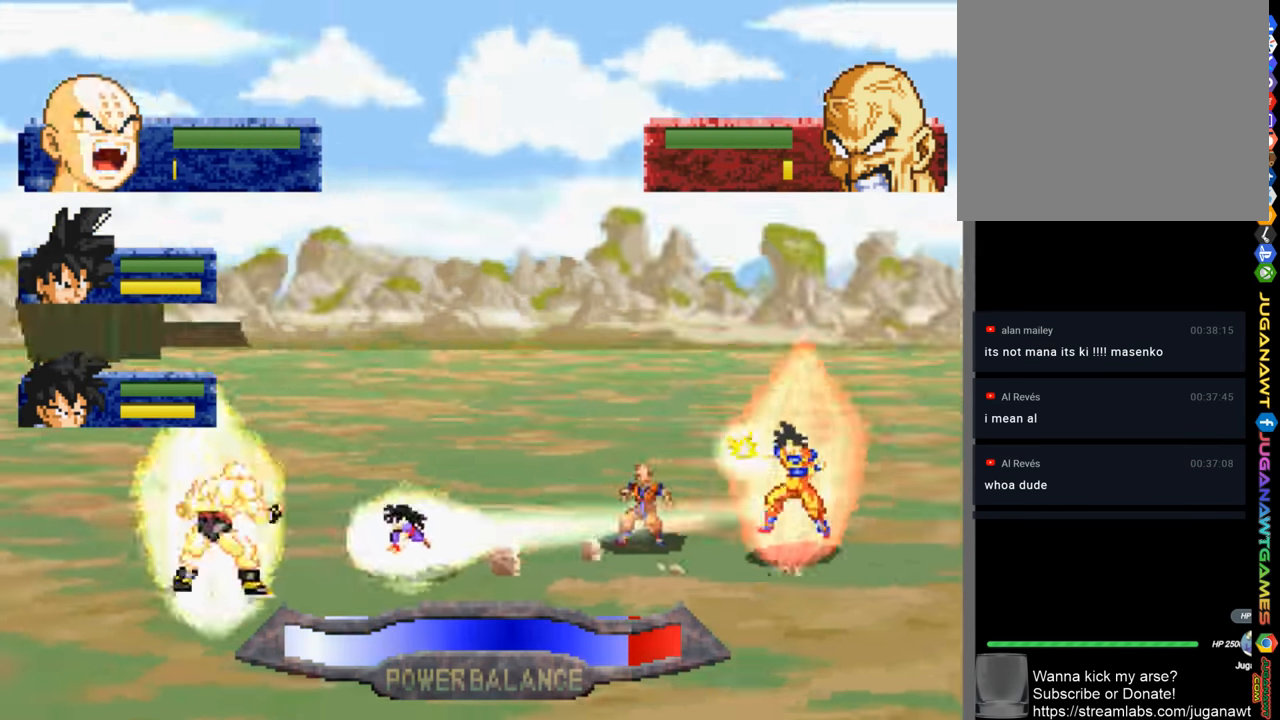
{"buttons": ["DPAD_UP"], "left_stick": "center", "right_stick": "center", "events": [[50, "CIRCLE", "down"], [117, "CIRCLE", "up"], [350, "CIRCLE", "down"], [417, "CIRCLE", "up"]]}
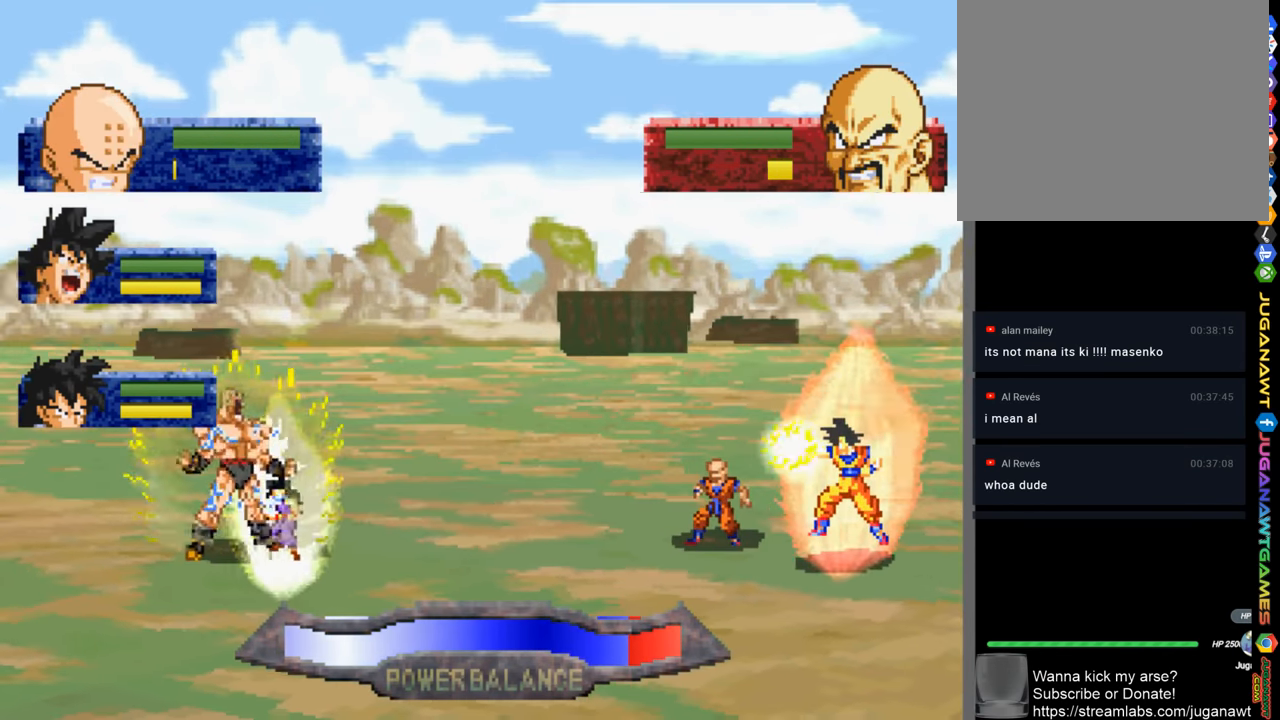
{"buttons": [], "left_stick": "center", "right_stick": "center", "events": [[350, "DPAD_UP", "up"]]}
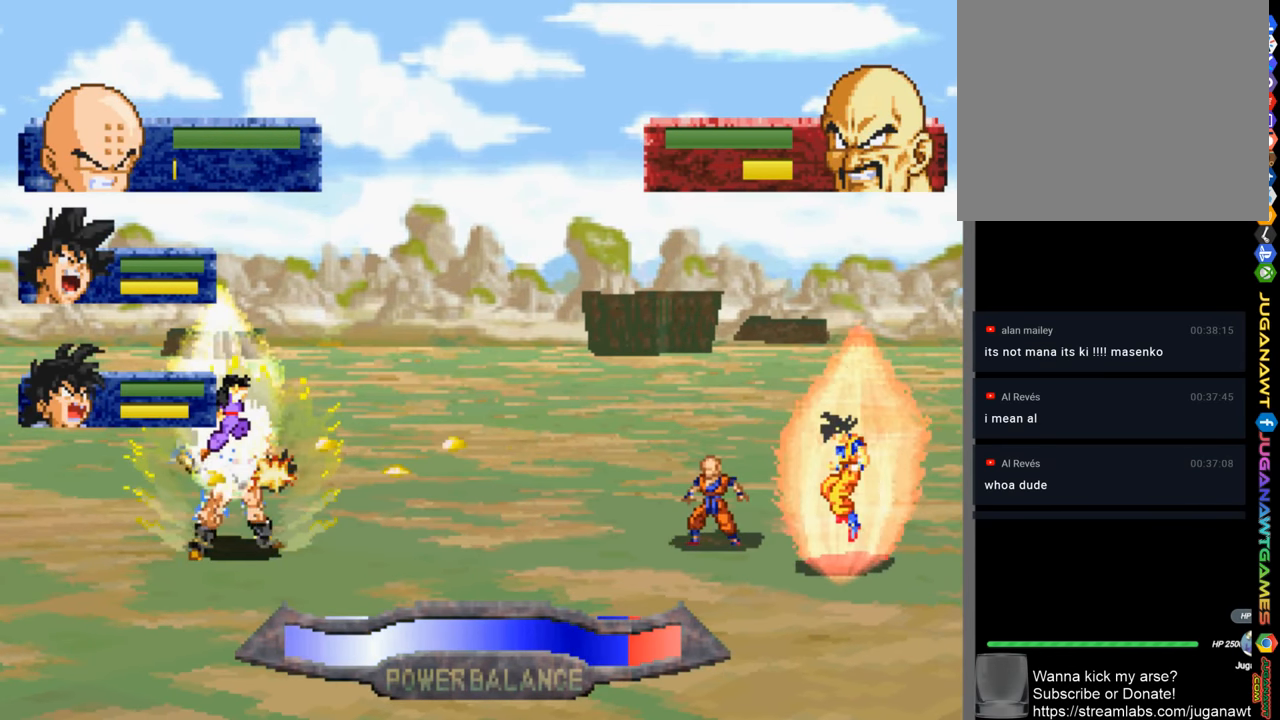
{"buttons": ["DPAD_DOWN"], "left_stick": "center", "right_stick": "center", "events": [[117, "R1", "down"], [184, "DPAD_DOWN", "down"], [250, "R1", "up"]]}
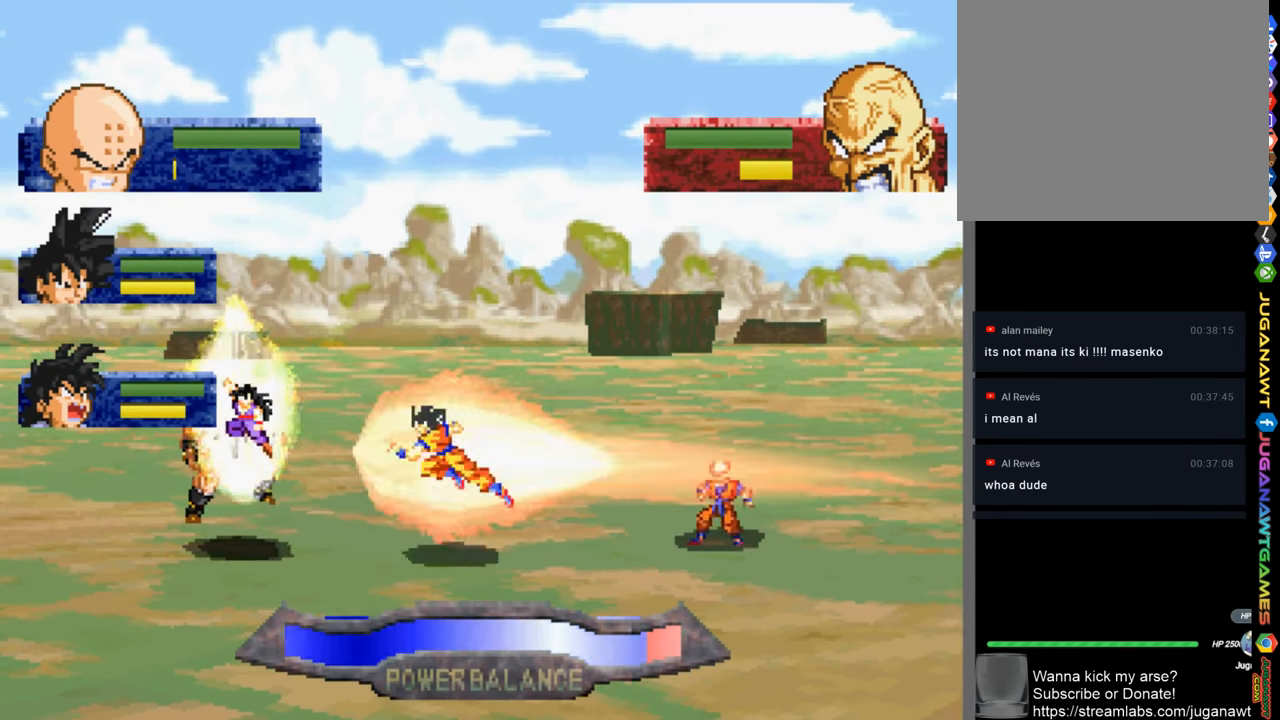
{"buttons": ["DPAD_DOWN"], "left_stick": "center", "right_stick": "center", "events": []}
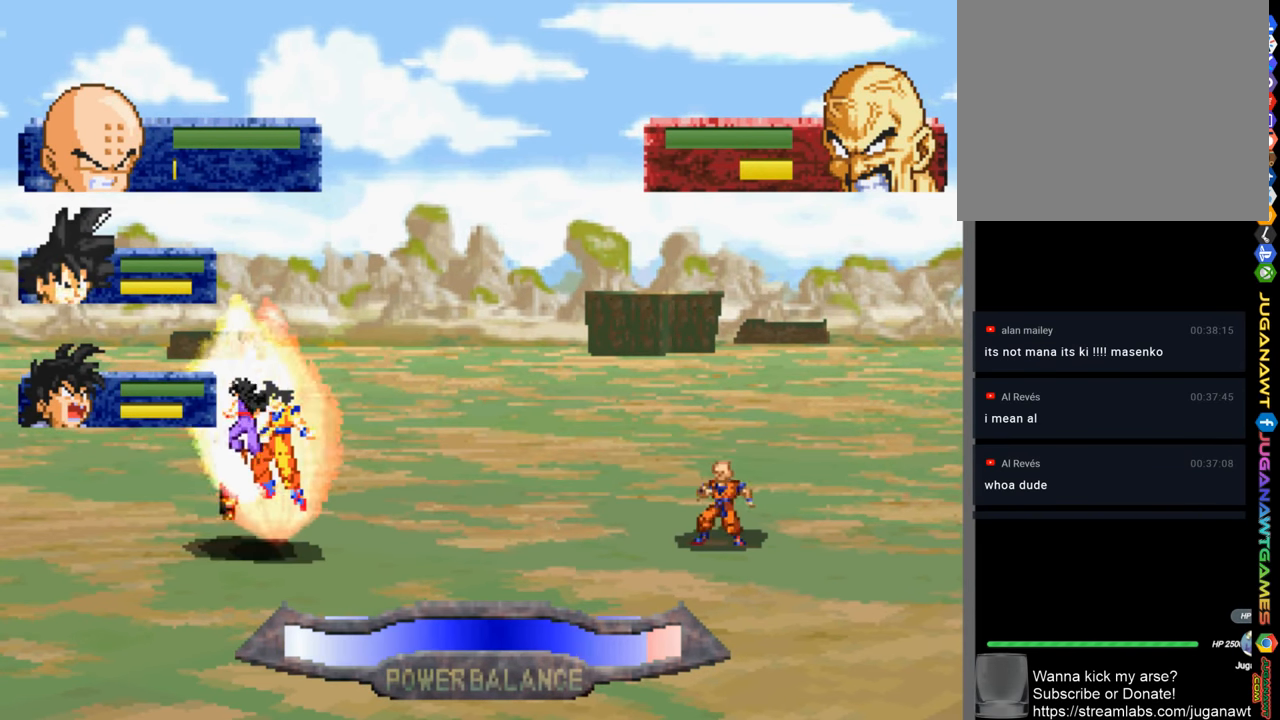
{"buttons": ["CROSS", "DPAD_DOWN"], "left_stick": "center", "right_stick": "center", "events": [[17, "R1", "down"], [150, "R1", "up"], [317, "R1", "down"], [450, "R1", "up"], [484, "CROSS", "down"]]}
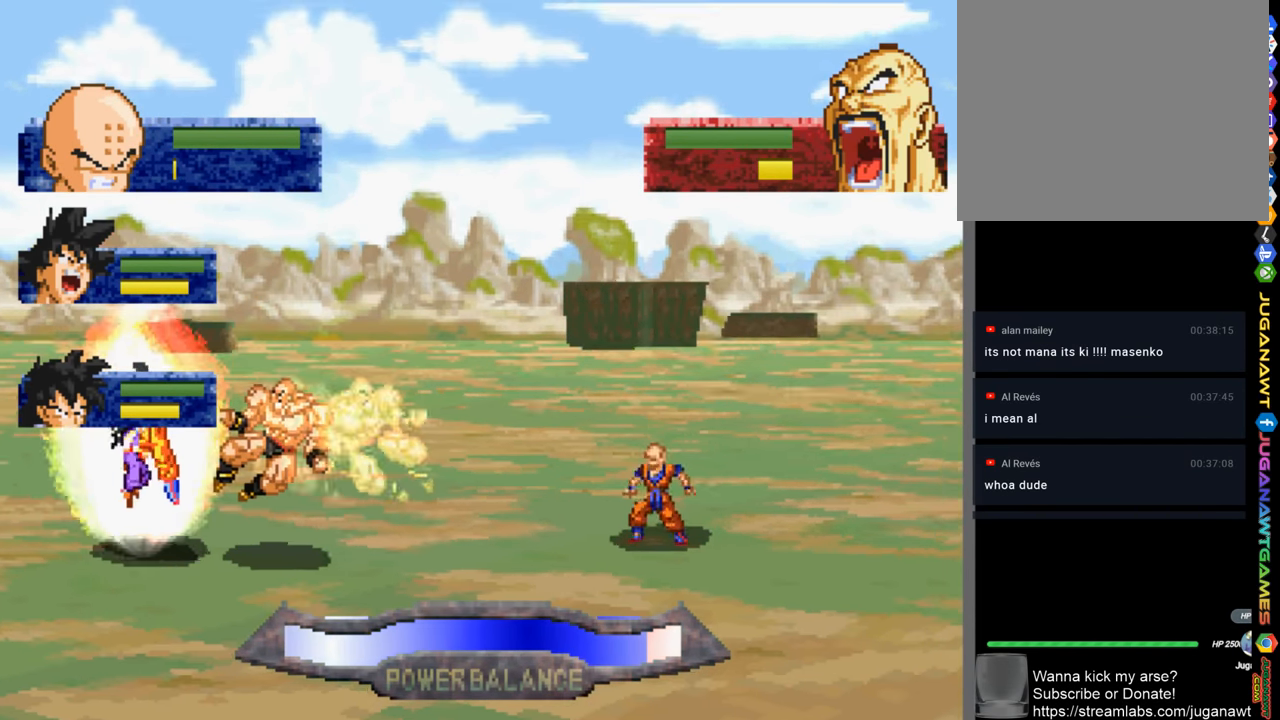
{"buttons": ["R1", "DPAD_DOWN"], "left_stick": "center", "right_stick": "center", "events": [[84, "CROSS", "up"], [400, "R1", "down"]]}